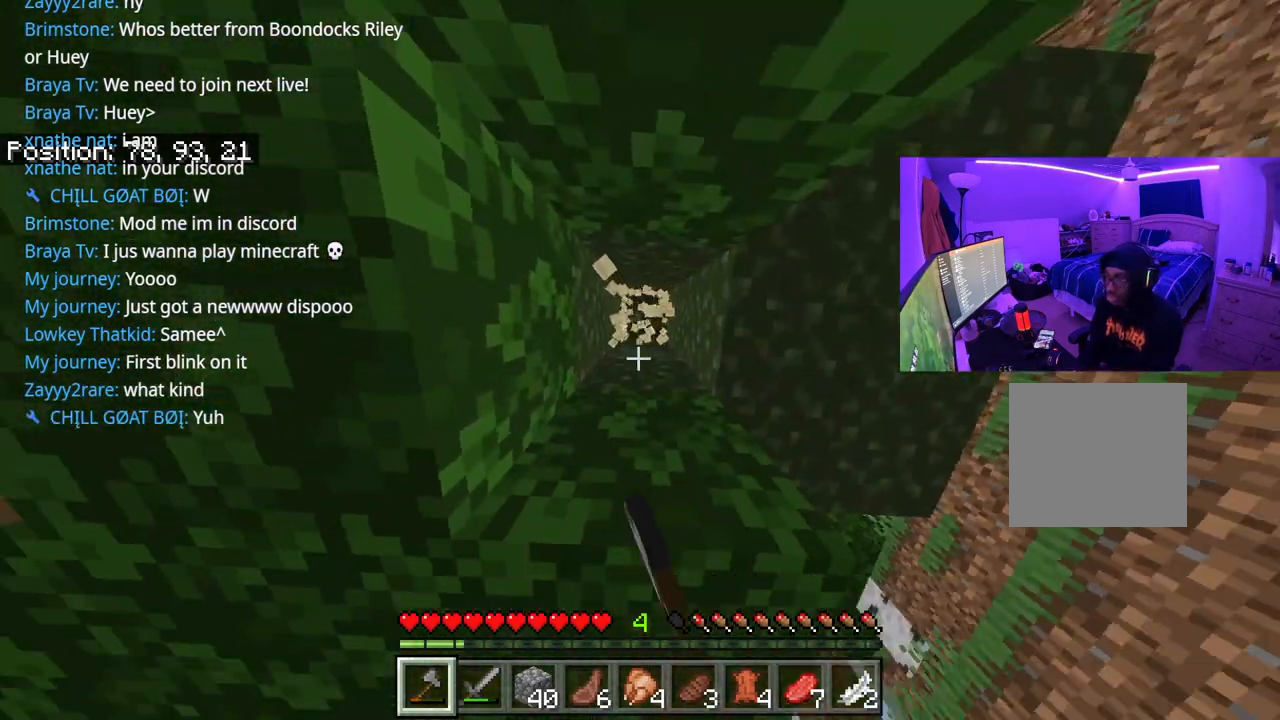
Gameplay with a controller (Xbox layout); each line is a JSON object with the inputs held at the frame after it. "events" lists button and stick changes between this image and that frame as [ms after this image, input, new state], when the widget could be followed in between. Not read: L3.
{"buttons": [], "left_stick": "center", "right_stick": "center", "events": [[417, "right_stick", "center"]]}
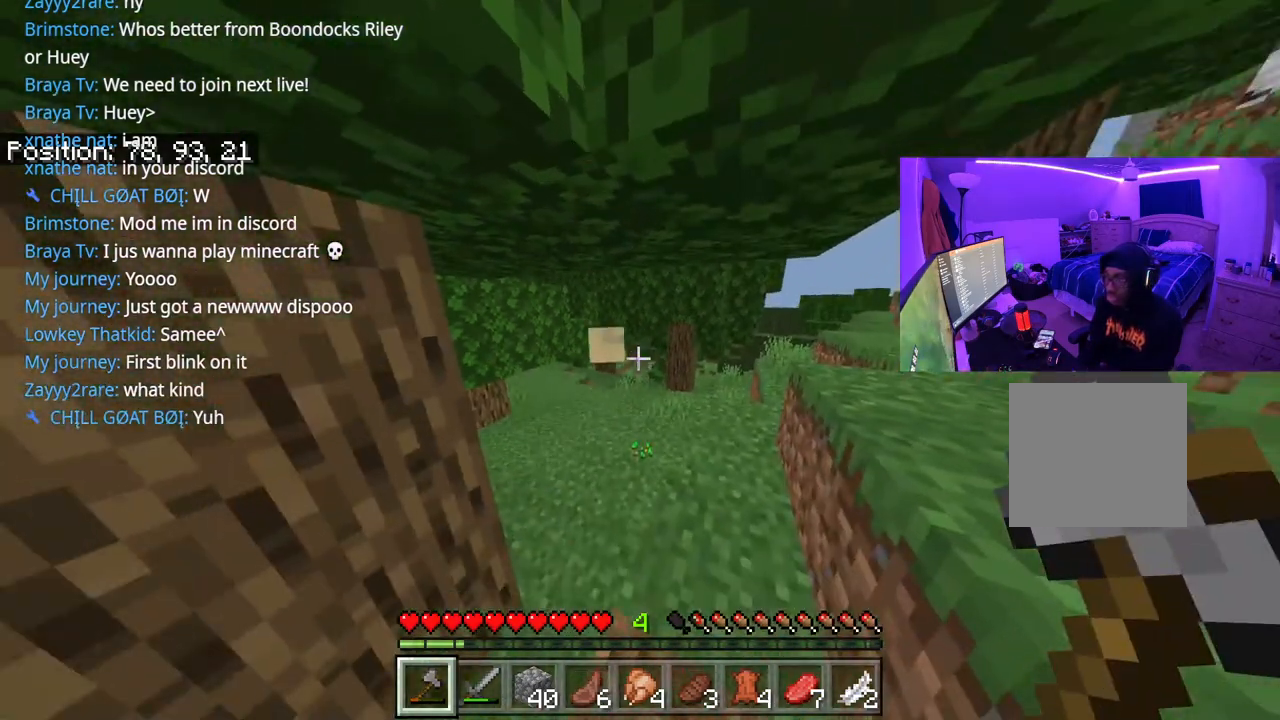
{"buttons": ["R2"], "left_stick": "center", "right_stick": "center", "events": [[33, "right_stick", "left"], [200, "R2", "down"], [250, "right_stick", "center"]]}
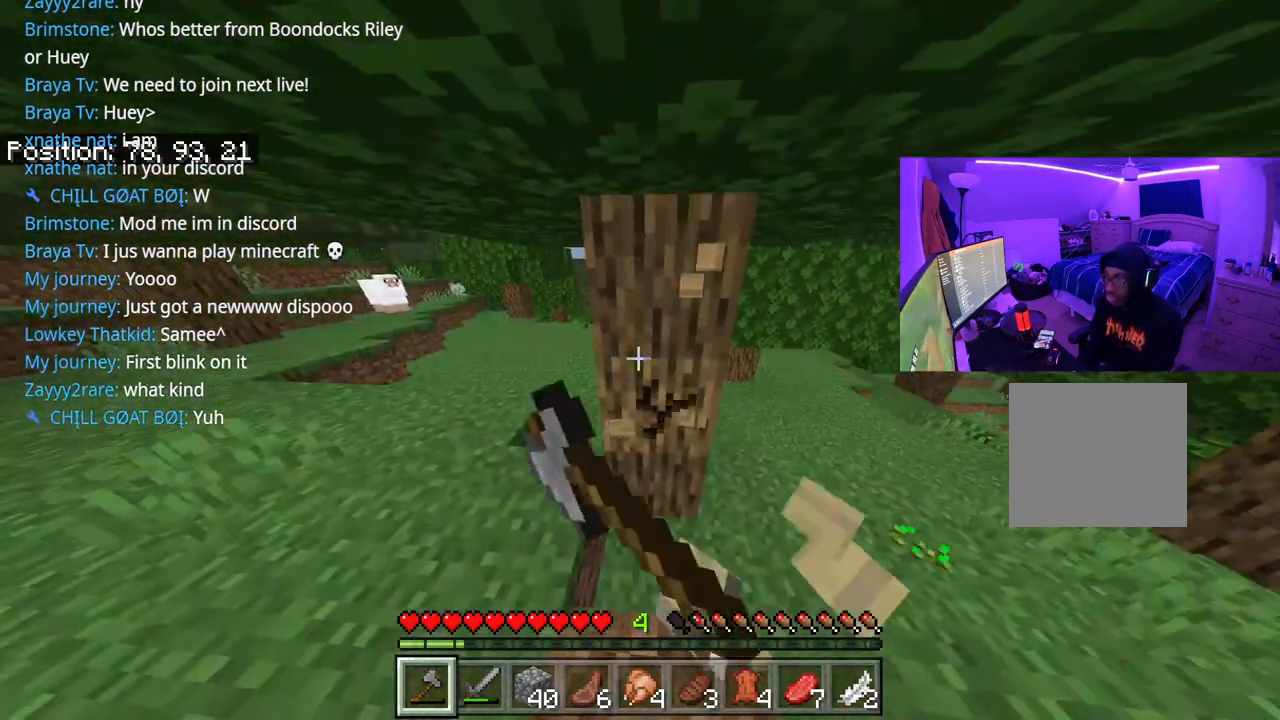
{"buttons": [], "left_stick": "up-left", "right_stick": "left", "events": [[483, "right_stick", "left"], [500, "R2", "up"], [500, "left_stick", "up-left"]]}
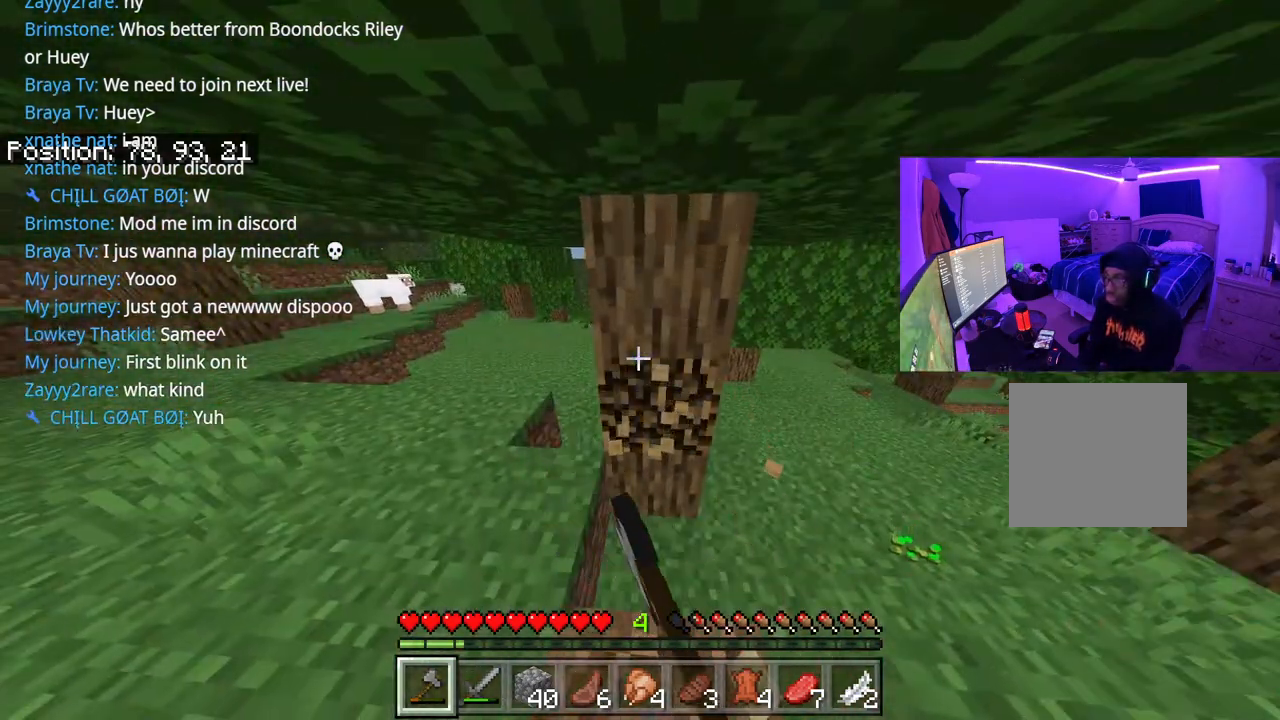
{"buttons": ["A"], "left_stick": "up", "right_stick": "left", "events": [[100, "left_stick", "up"], [233, "A", "down"], [250, "L1", "down"], [317, "L1", "up"]]}
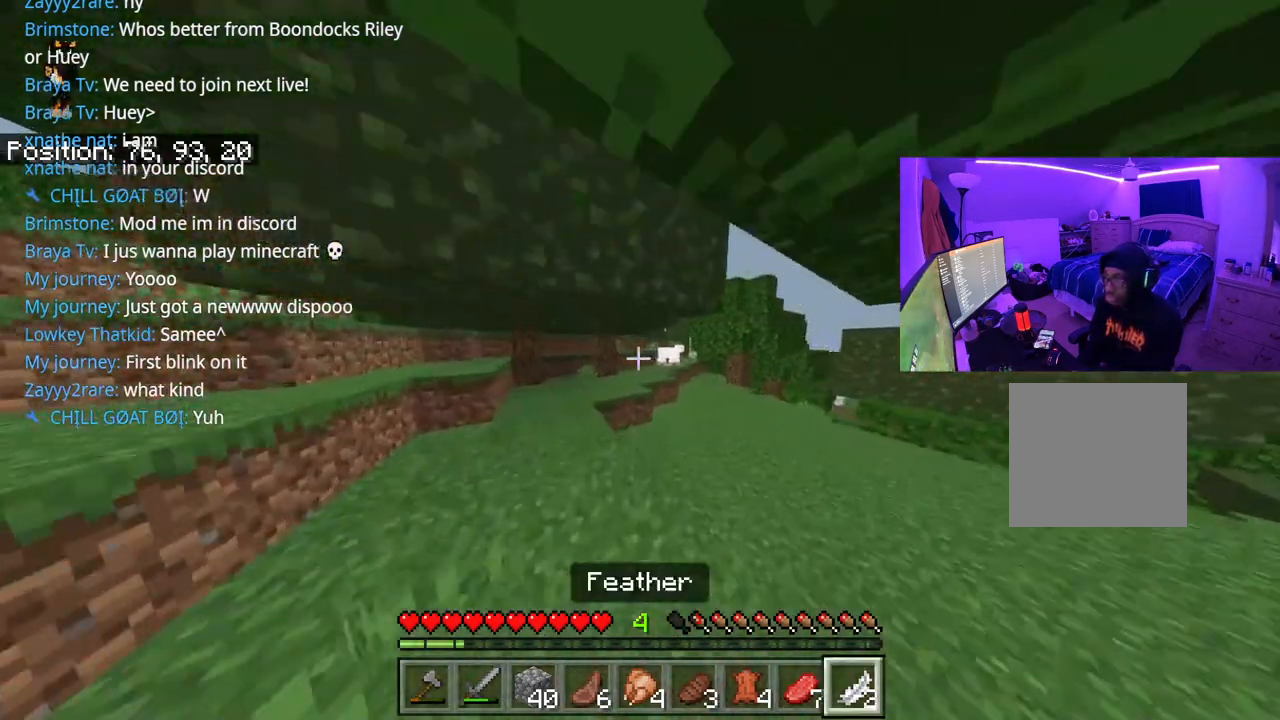
{"buttons": ["A", "R1"], "left_stick": "up", "right_stick": "center", "events": [[317, "right_stick", "right"], [500, "R1", "down"], [500, "right_stick", "center"]]}
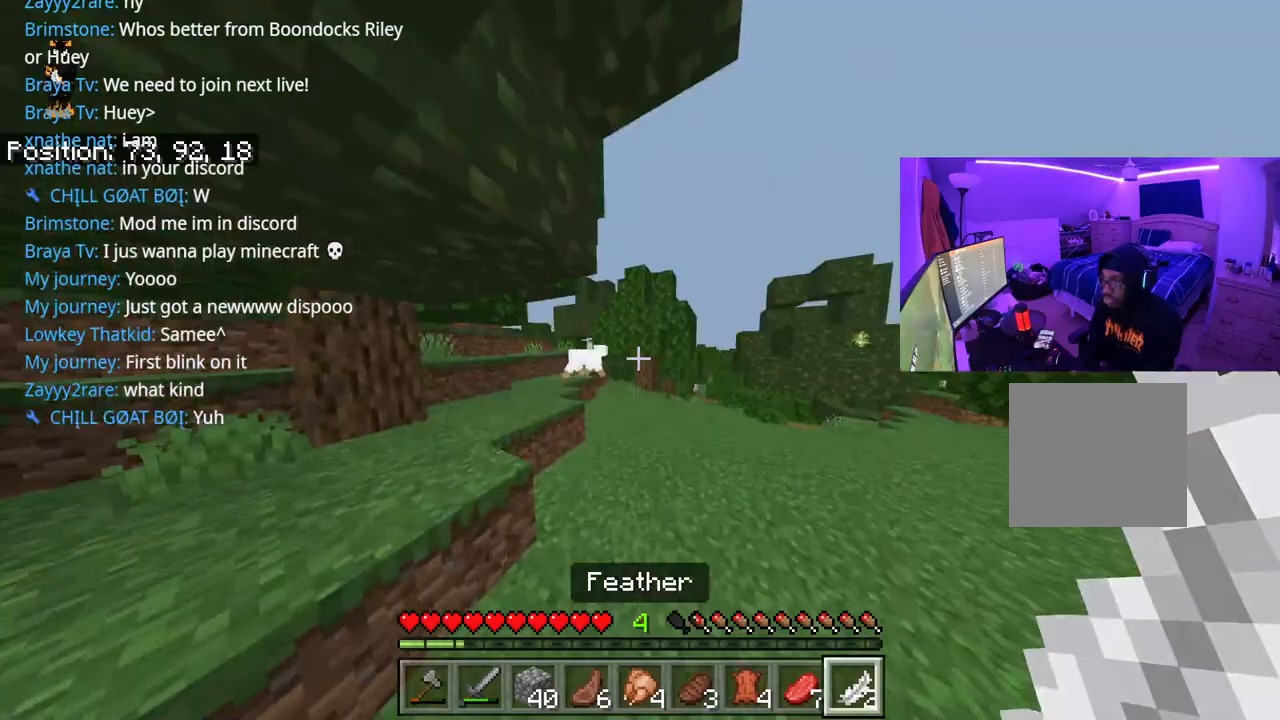
{"buttons": ["A"], "left_stick": "up", "right_stick": "center", "events": [[83, "R1", "up"]]}
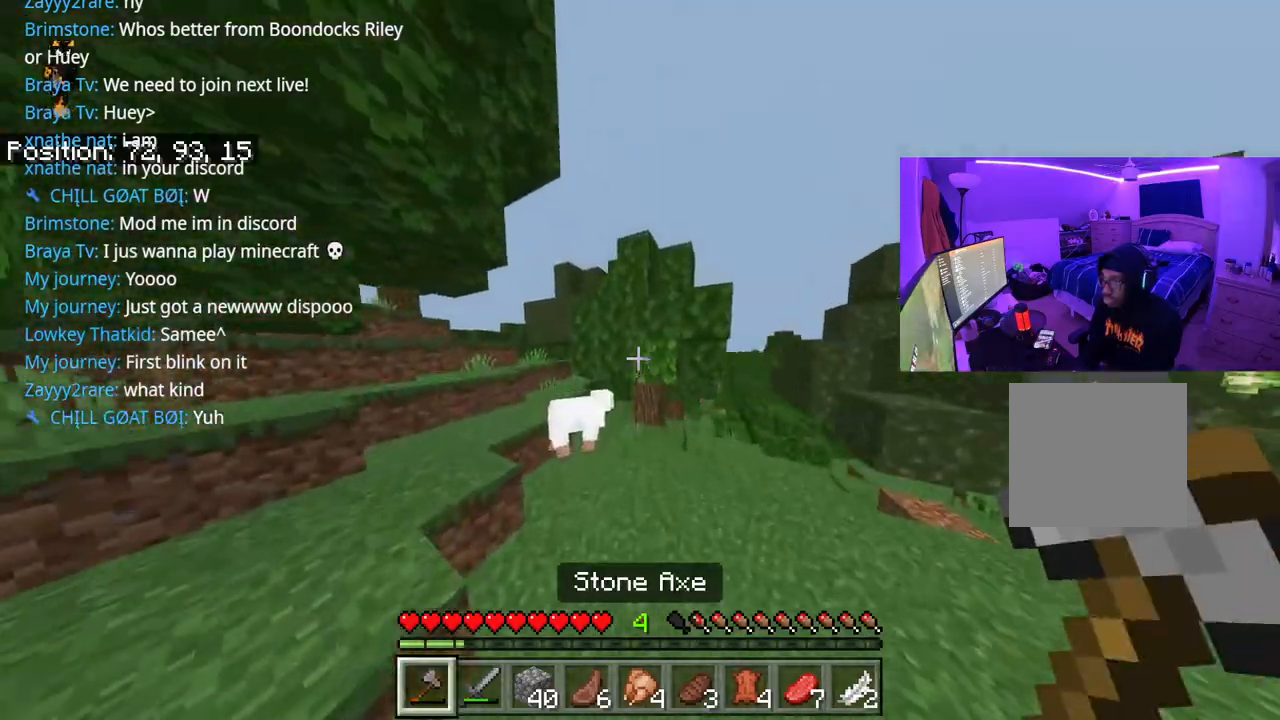
{"buttons": ["R2"], "left_stick": "up", "right_stick": "down", "events": [[83, "R1", "down"], [133, "R1", "up"], [150, "right_stick", "down"], [250, "R2", "down"], [300, "right_stick", "center"], [333, "R2", "up"], [367, "A", "up"], [383, "R2", "down"], [400, "right_stick", "down"], [433, "R2", "up"], [483, "R2", "down"]]}
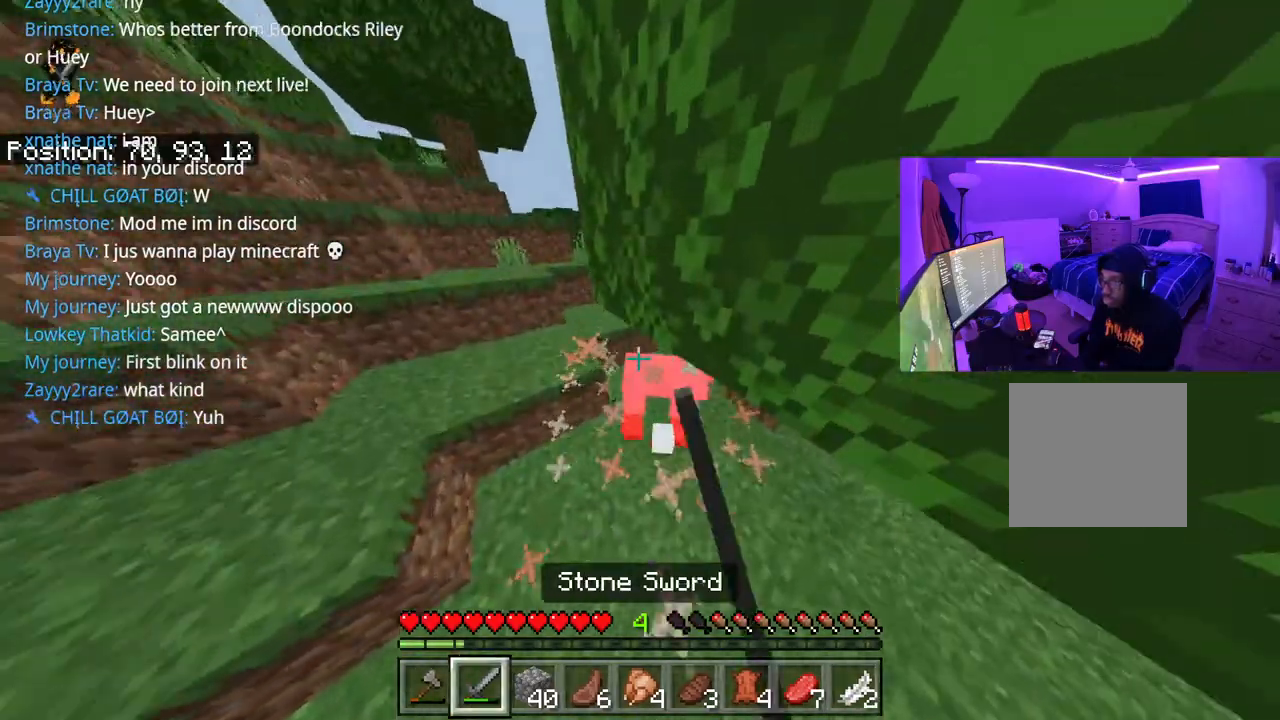
{"buttons": [], "left_stick": "up", "right_stick": "center", "events": [[50, "R2", "up"], [100, "R2", "down"], [150, "R2", "up"], [167, "right_stick", "center"], [317, "right_stick", "up-right"], [450, "right_stick", "center"]]}
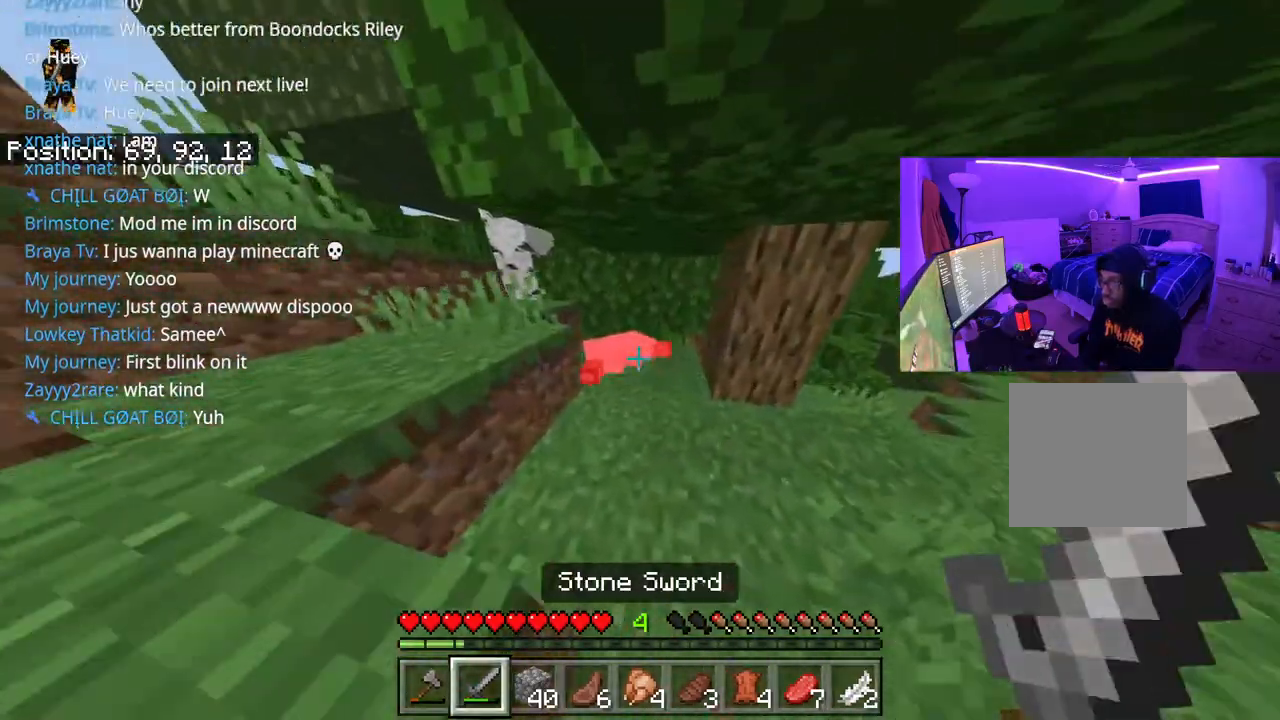
{"buttons": [], "left_stick": "up", "right_stick": "center", "events": [[267, "L1", "down"], [350, "right_stick", "right"], [367, "L1", "up"], [500, "right_stick", "center"]]}
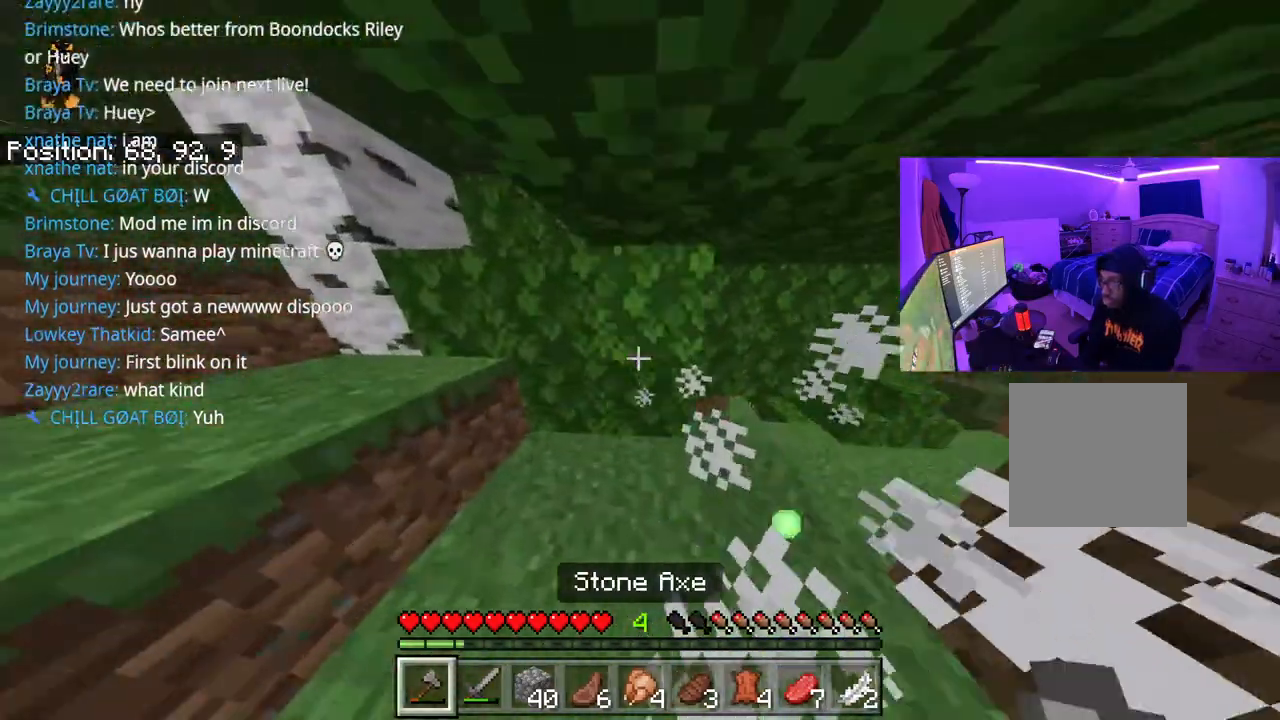
{"buttons": [], "left_stick": "up-left", "right_stick": "center", "events": [[100, "right_stick", "left"], [117, "left_stick", "up-left"], [267, "A", "down"], [417, "A", "up"], [450, "right_stick", "center"]]}
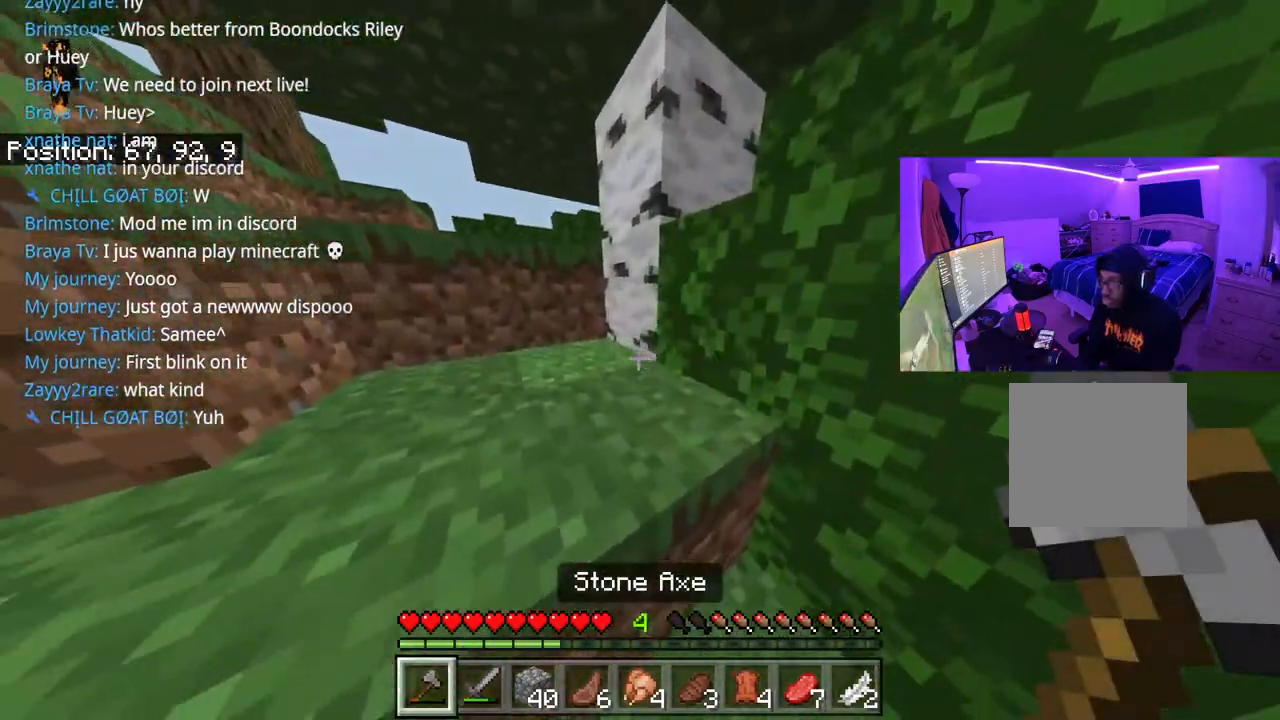
{"buttons": ["R2"], "left_stick": "up-left", "right_stick": "down", "events": [[50, "right_stick", "up"], [100, "A", "down"], [267, "A", "up"], [267, "R2", "down"], [267, "right_stick", "center"], [367, "right_stick", "down"]]}
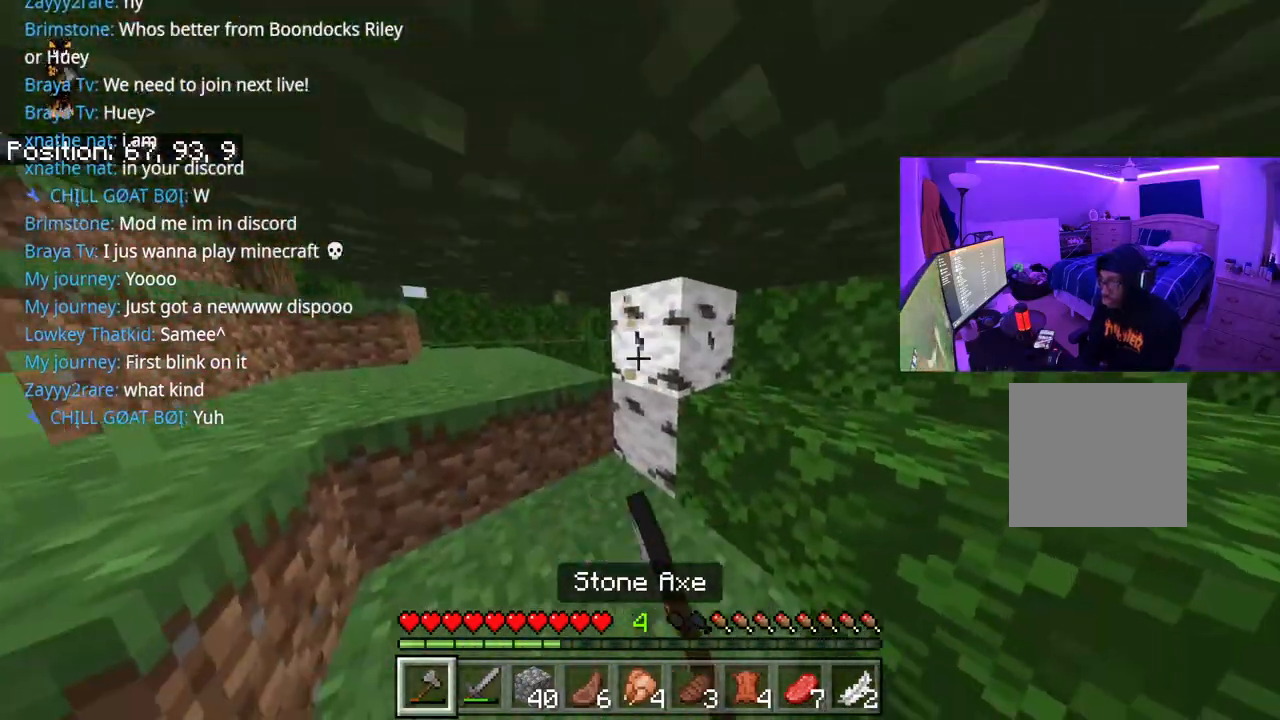
{"buttons": ["R2"], "left_stick": "up", "right_stick": "center", "events": [[67, "left_stick", "center"], [100, "right_stick", "center"], [367, "left_stick", "up"]]}
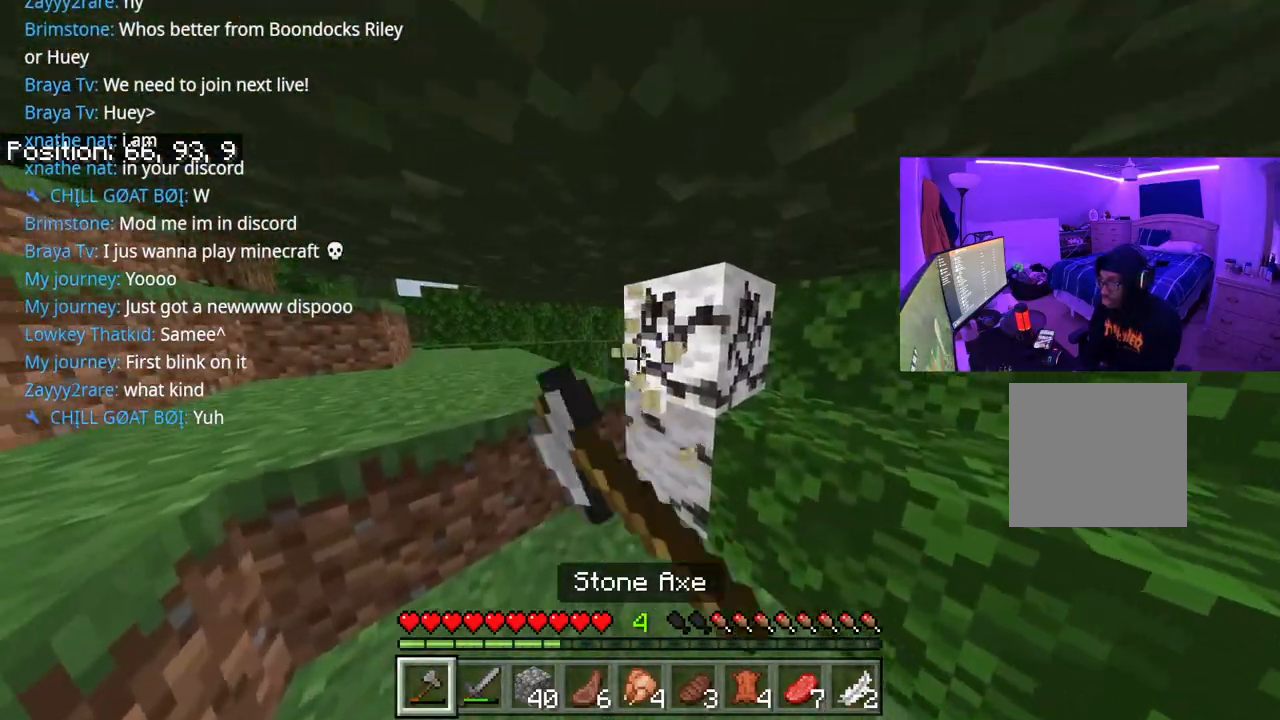
{"buttons": ["R2"], "left_stick": "up", "right_stick": "center", "events": [[117, "right_stick", "down"], [317, "left_stick", "up-left"], [333, "right_stick", "center"], [500, "left_stick", "up"]]}
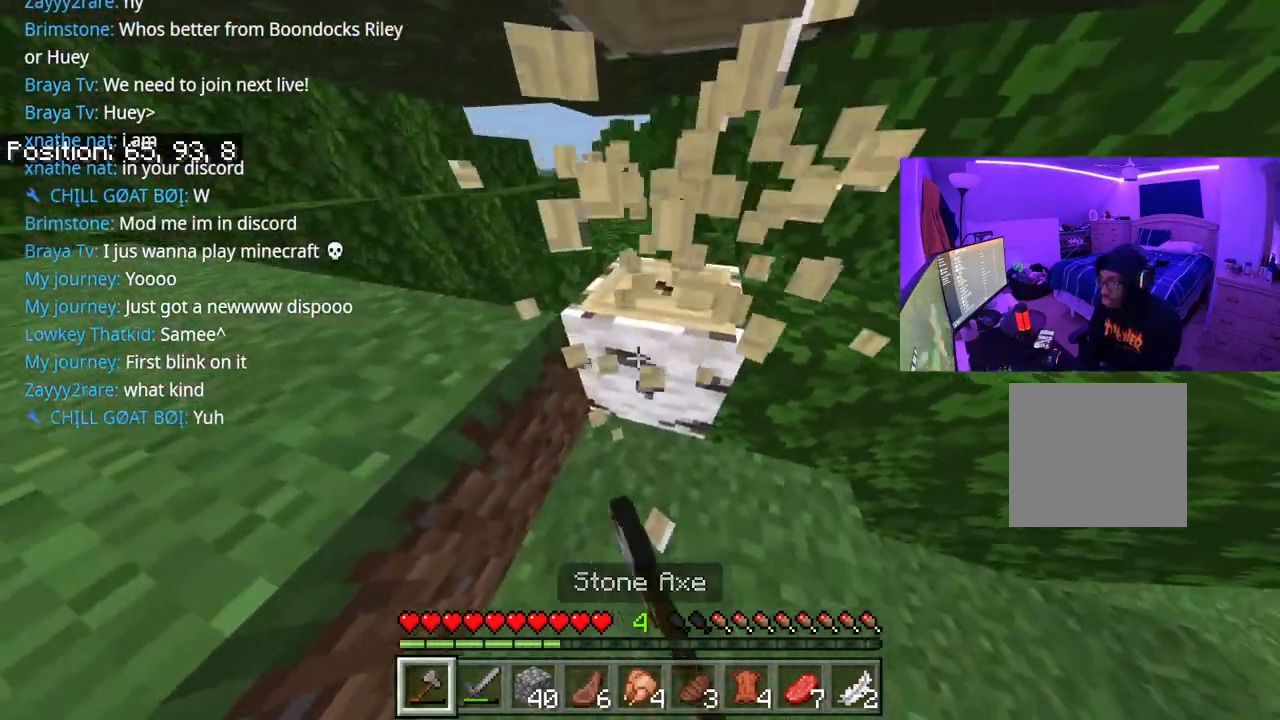
{"buttons": ["R2"], "left_stick": "up", "right_stick": "center", "events": []}
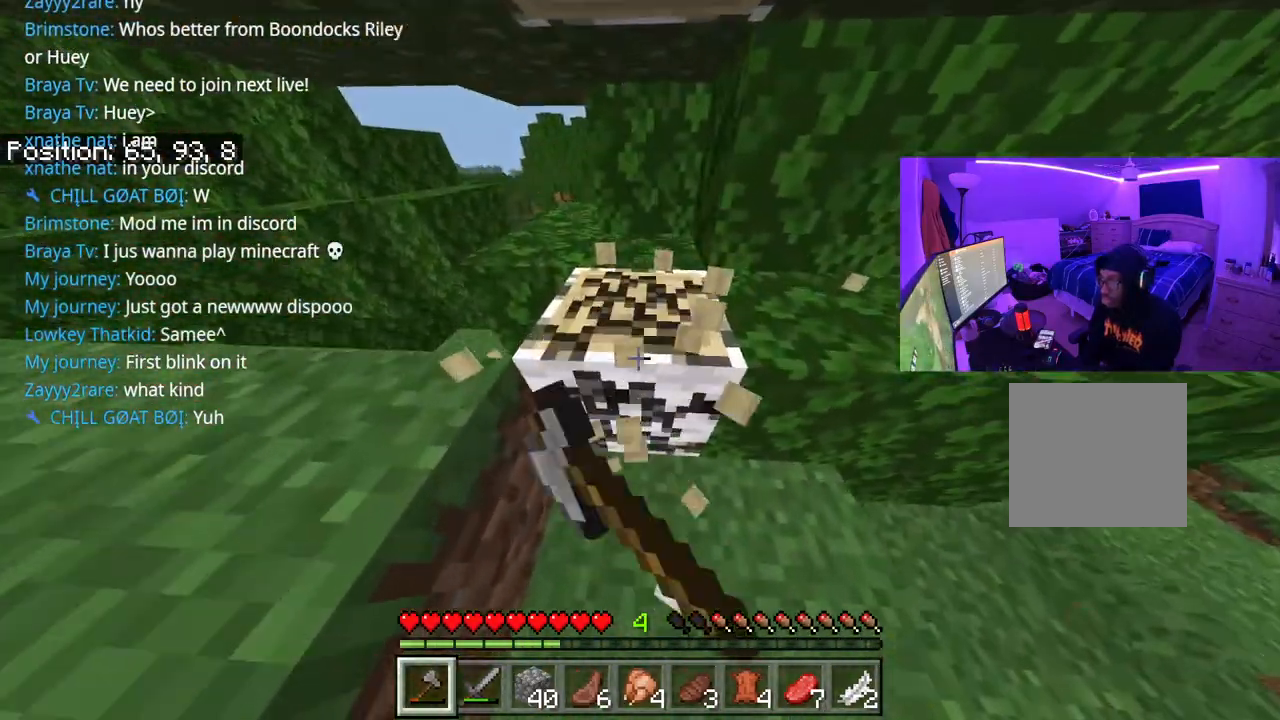
{"buttons": ["R2"], "left_stick": "up", "right_stick": "up", "events": [[183, "left_stick", "center"], [350, "right_stick", "up"], [483, "left_stick", "up"]]}
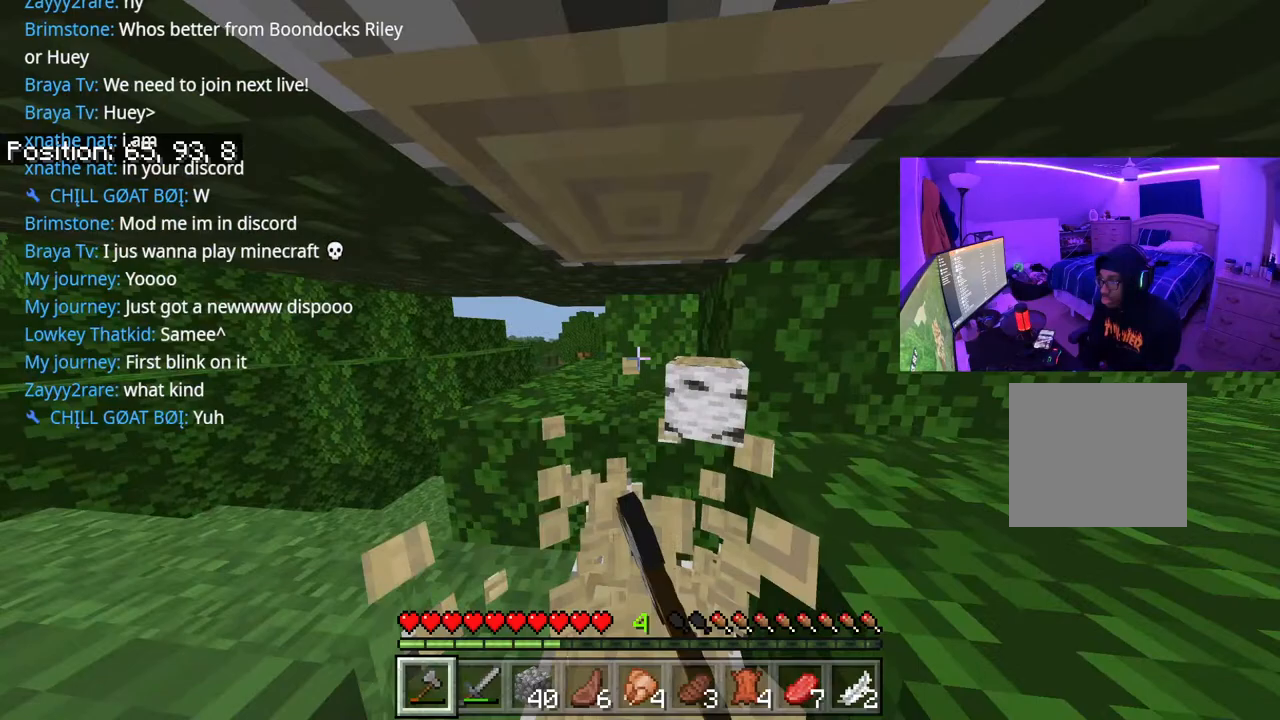
{"buttons": ["R2"], "left_stick": "center", "right_stick": "up", "events": [[50, "left_stick", "center"]]}
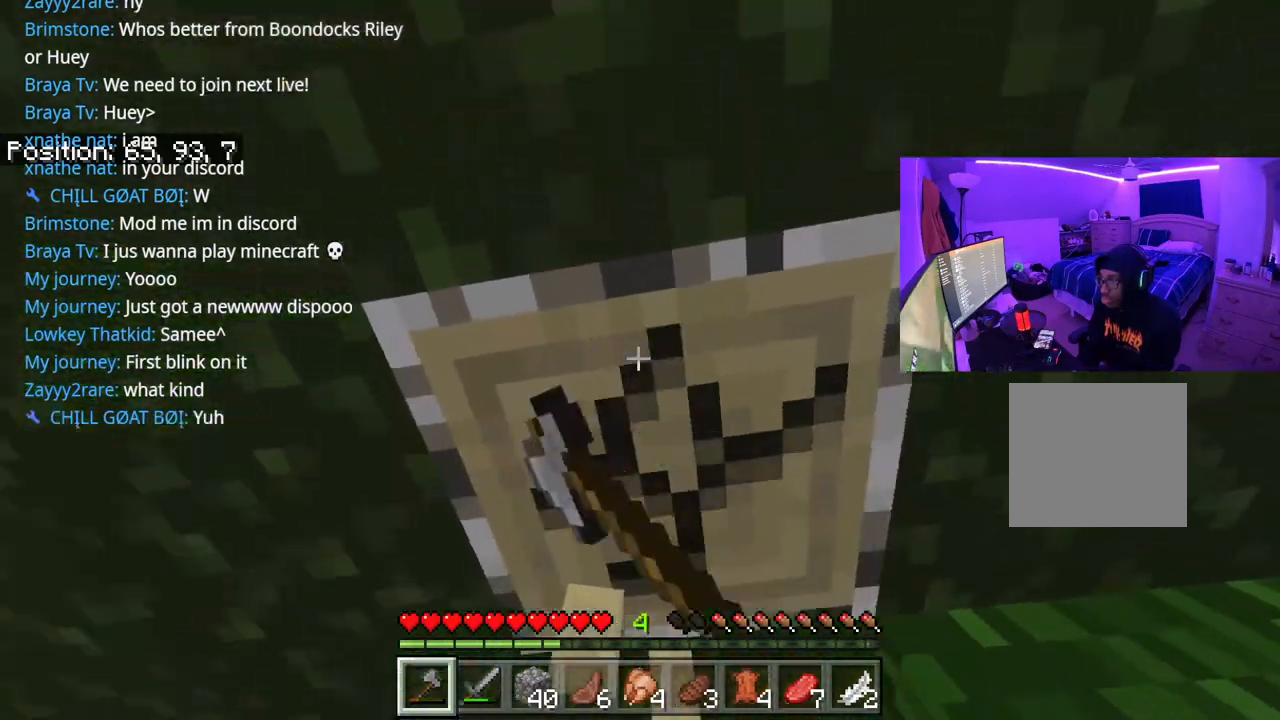
{"buttons": ["R2"], "left_stick": "center", "right_stick": "up", "events": [[133, "left_stick", "up"], [333, "left_stick", "center"]]}
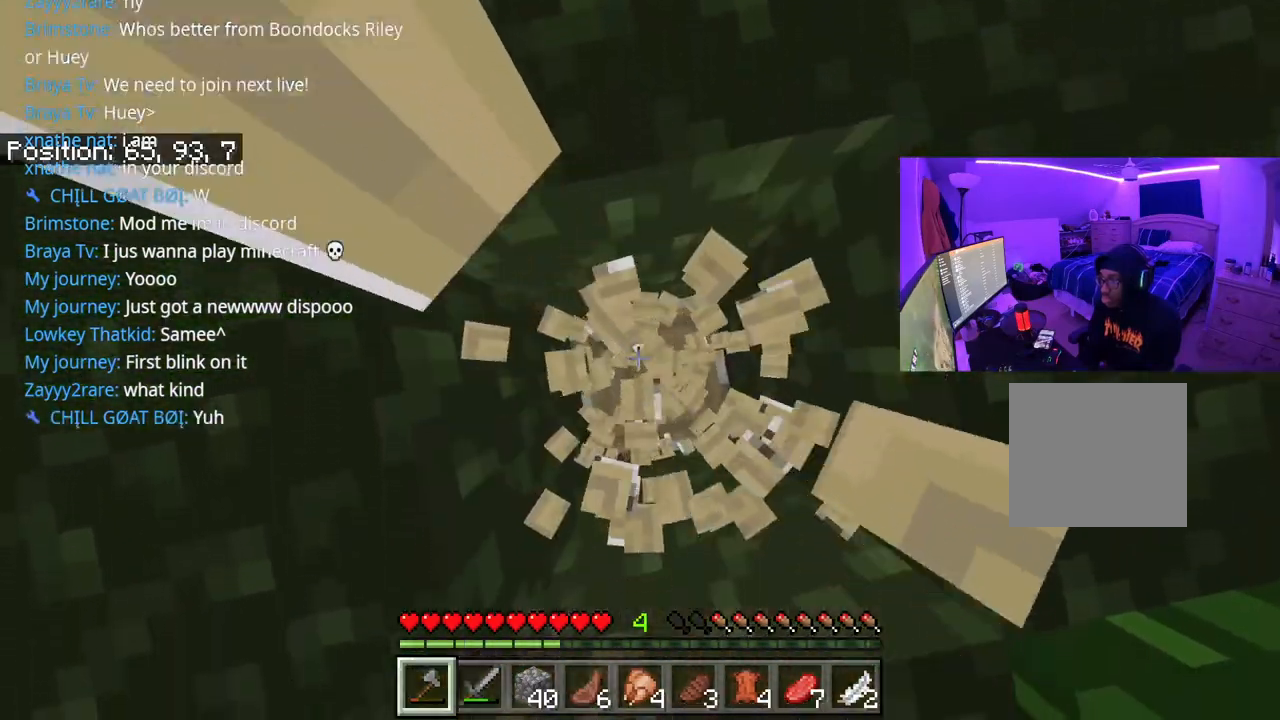
{"buttons": ["R2"], "left_stick": "center", "right_stick": "center", "events": [[50, "right_stick", "center"]]}
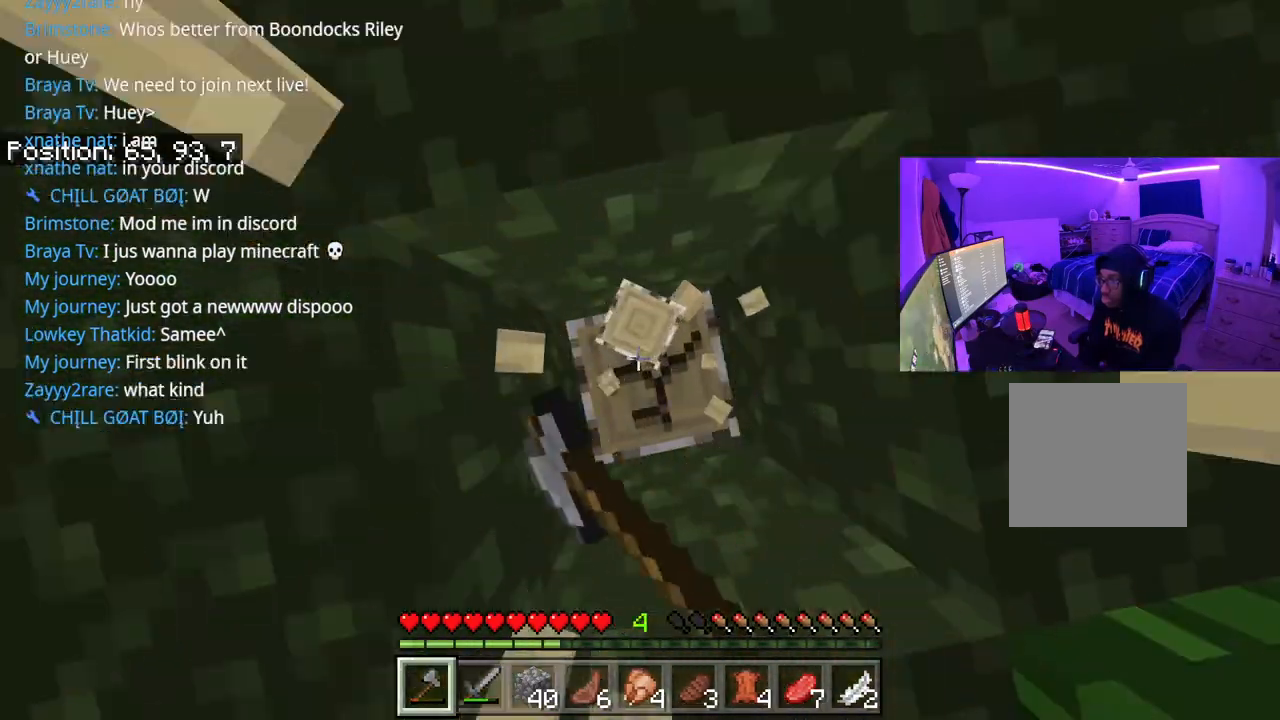
{"buttons": ["R2"], "left_stick": "center", "right_stick": "center", "events": []}
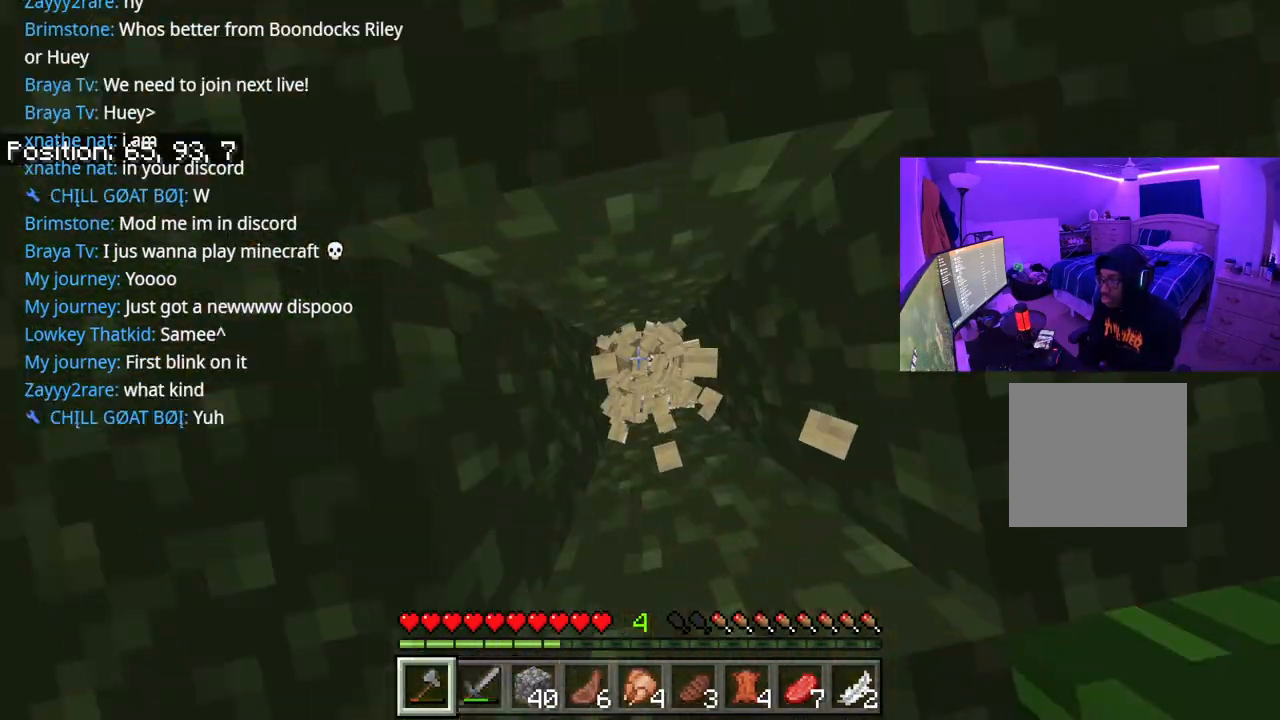
{"buttons": ["R2"], "left_stick": "center", "right_stick": "down-right", "events": [[50, "right_stick", "down-right"]]}
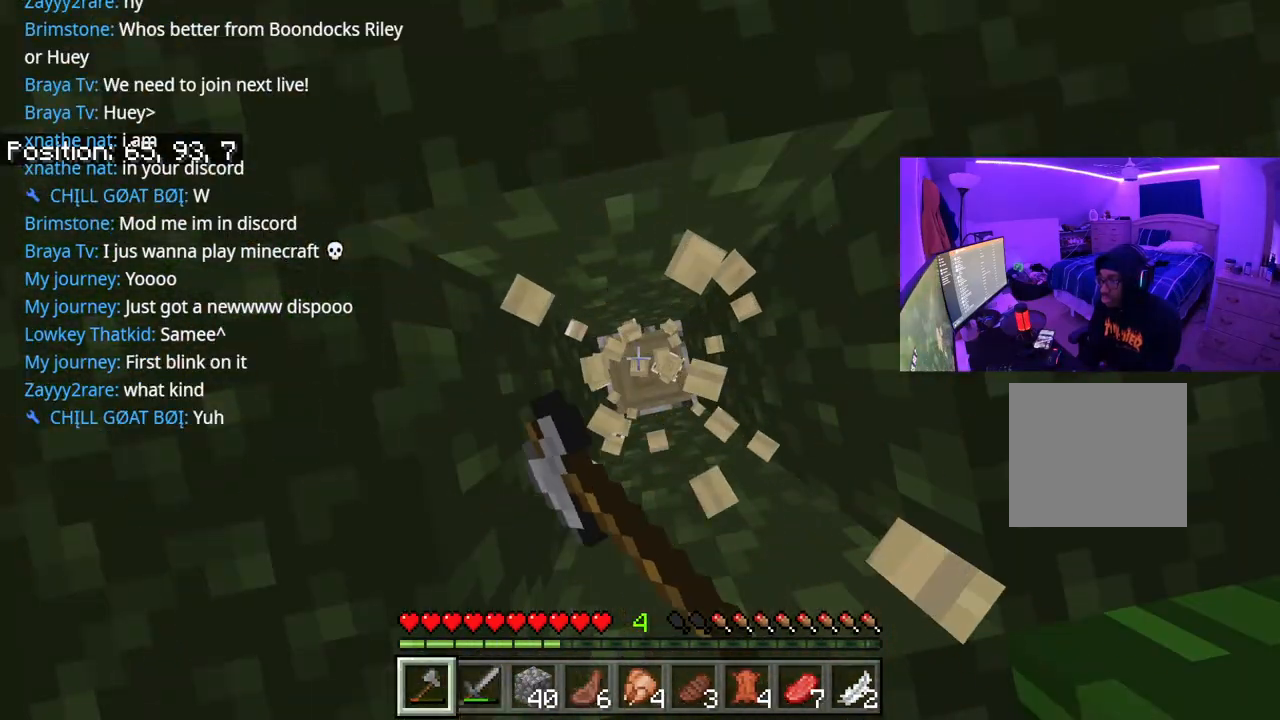
{"buttons": ["R2"], "left_stick": "center", "right_stick": "down-right", "events": []}
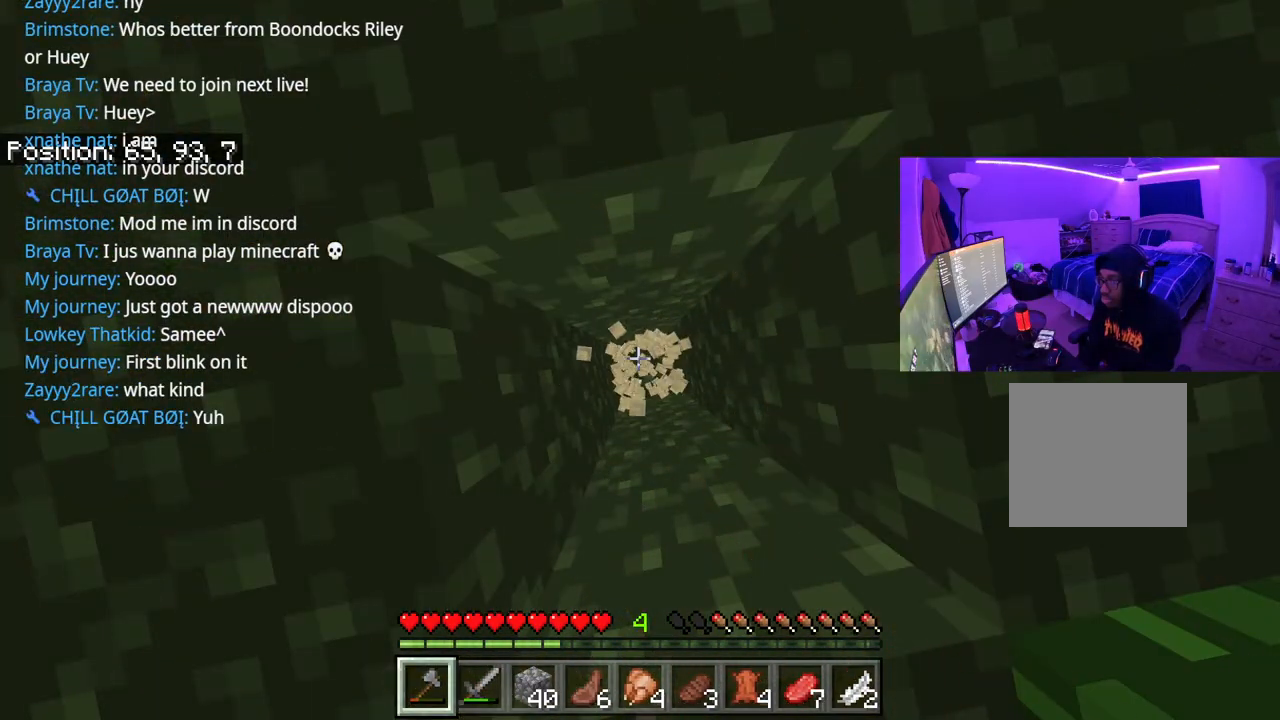
{"buttons": [], "left_stick": "center", "right_stick": "down", "events": [[283, "R2", "up"], [300, "right_stick", "down"]]}
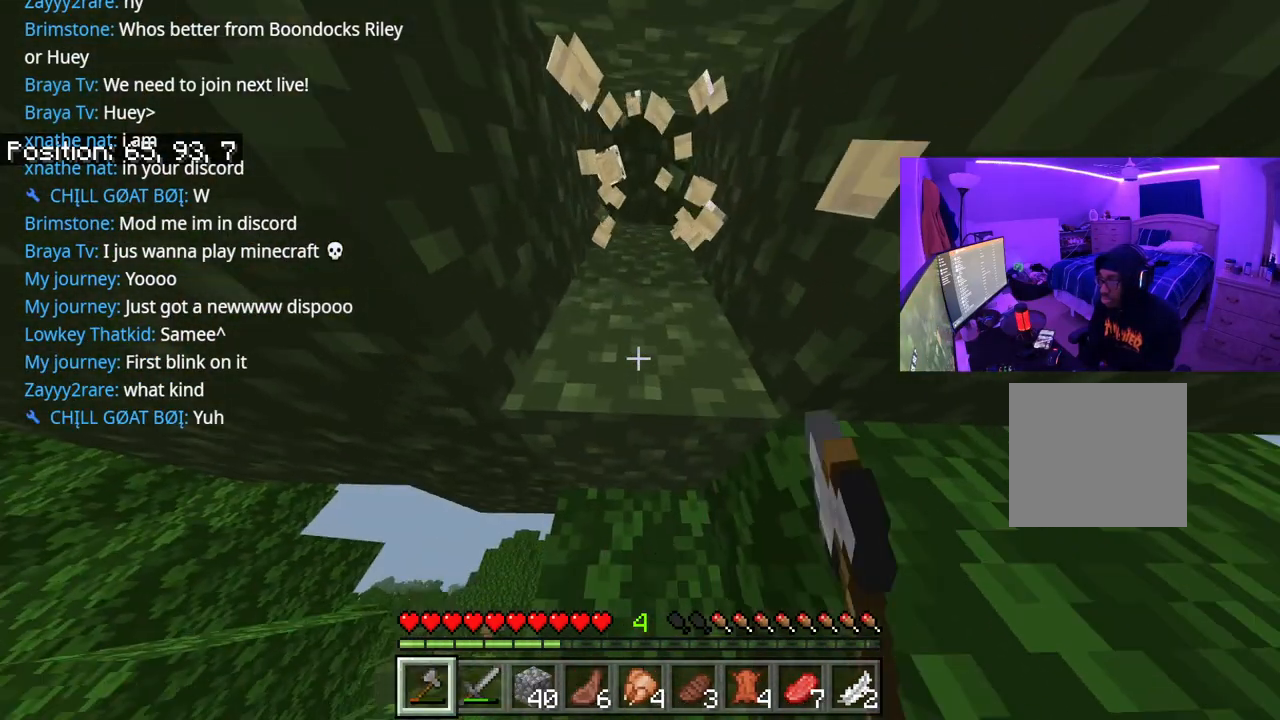
{"buttons": ["R2"], "left_stick": "center", "right_stick": "down-right", "events": [[433, "R2", "down"], [500, "right_stick", "down-right"]]}
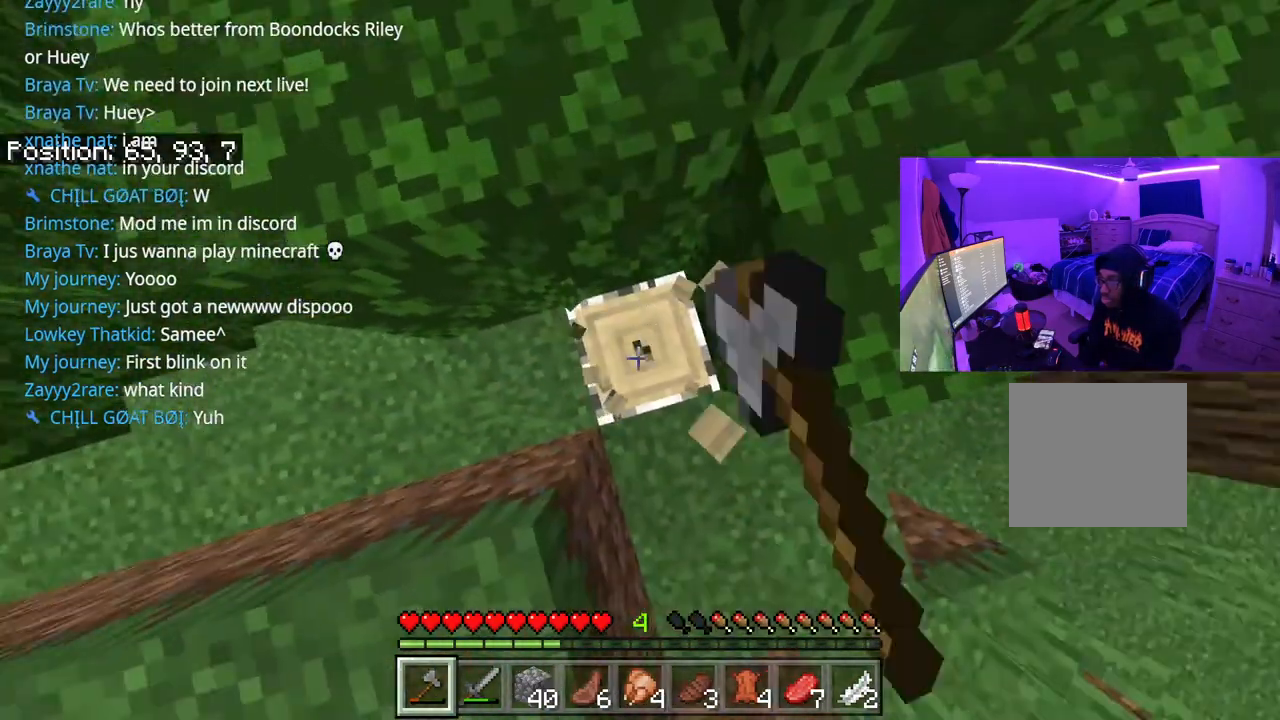
{"buttons": ["R2"], "left_stick": "center", "right_stick": "center", "events": [[133, "right_stick", "center"]]}
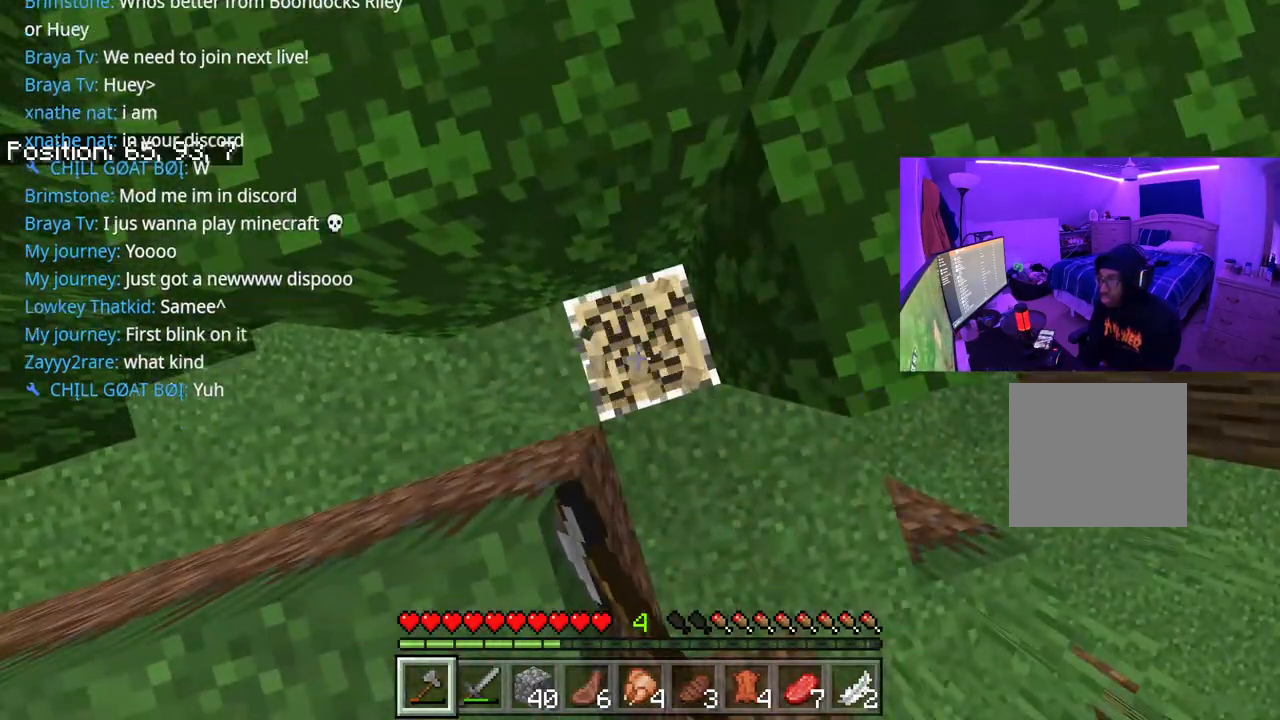
{"buttons": [], "left_stick": "left", "right_stick": "up-left", "events": [[450, "R2", "up"], [500, "left_stick", "left"], [500, "right_stick", "up-left"]]}
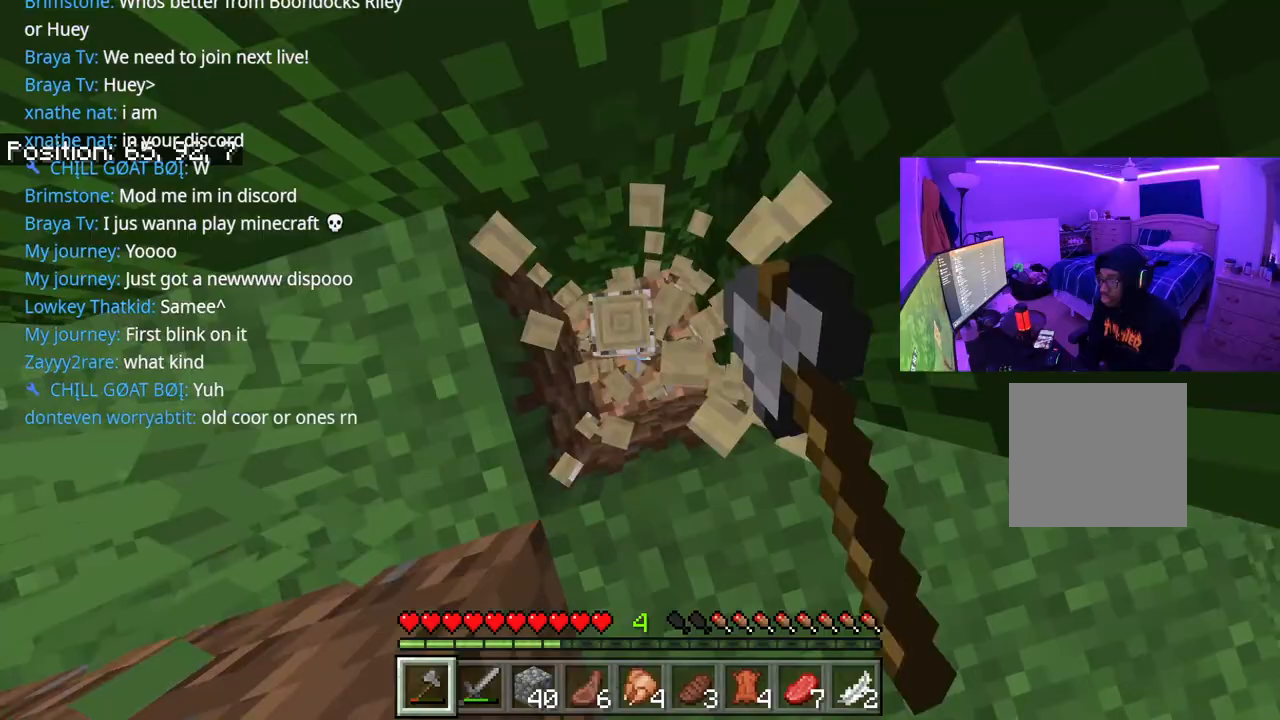
{"buttons": [], "left_stick": "left", "right_stick": "up", "events": [[33, "A", "down"], [183, "A", "up"], [233, "right_stick", "left"], [317, "A", "down"], [417, "A", "up"], [467, "right_stick", "up"]]}
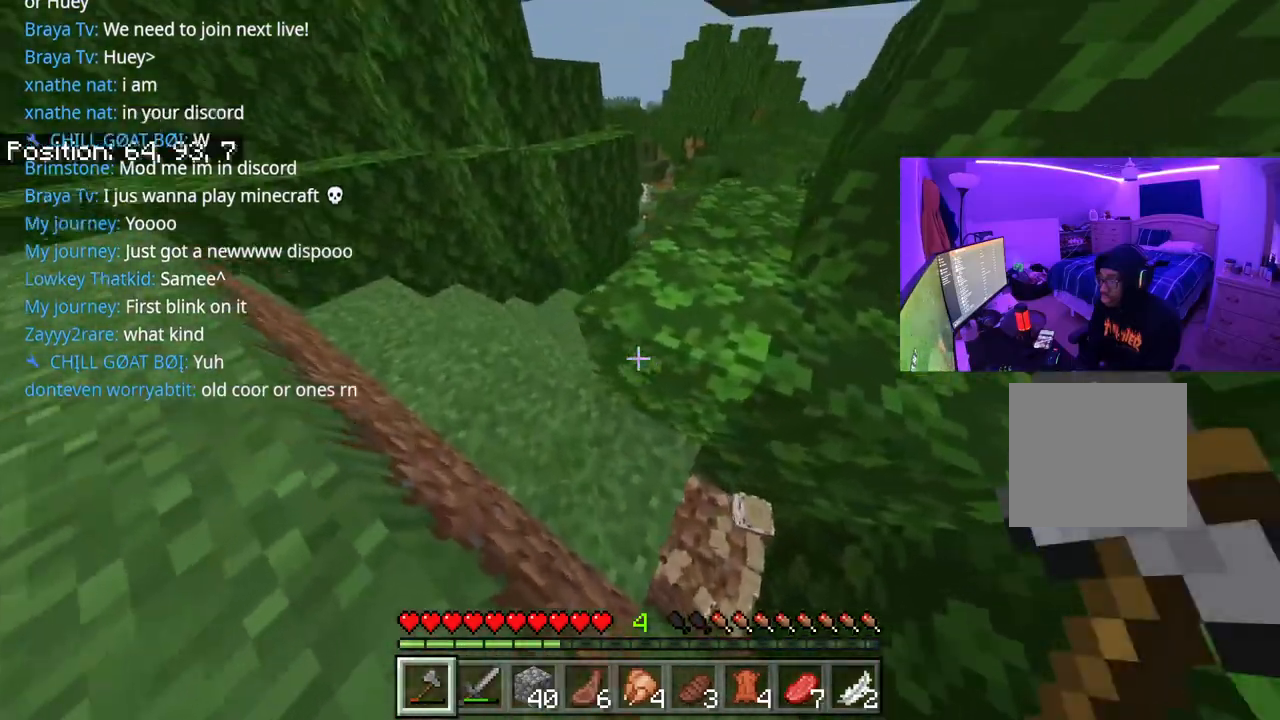
{"buttons": [], "left_stick": "down-right", "right_stick": "center", "events": [[117, "right_stick", "center"], [200, "left_stick", "up-right"], [317, "left_stick", "right"], [483, "left_stick", "down-right"]]}
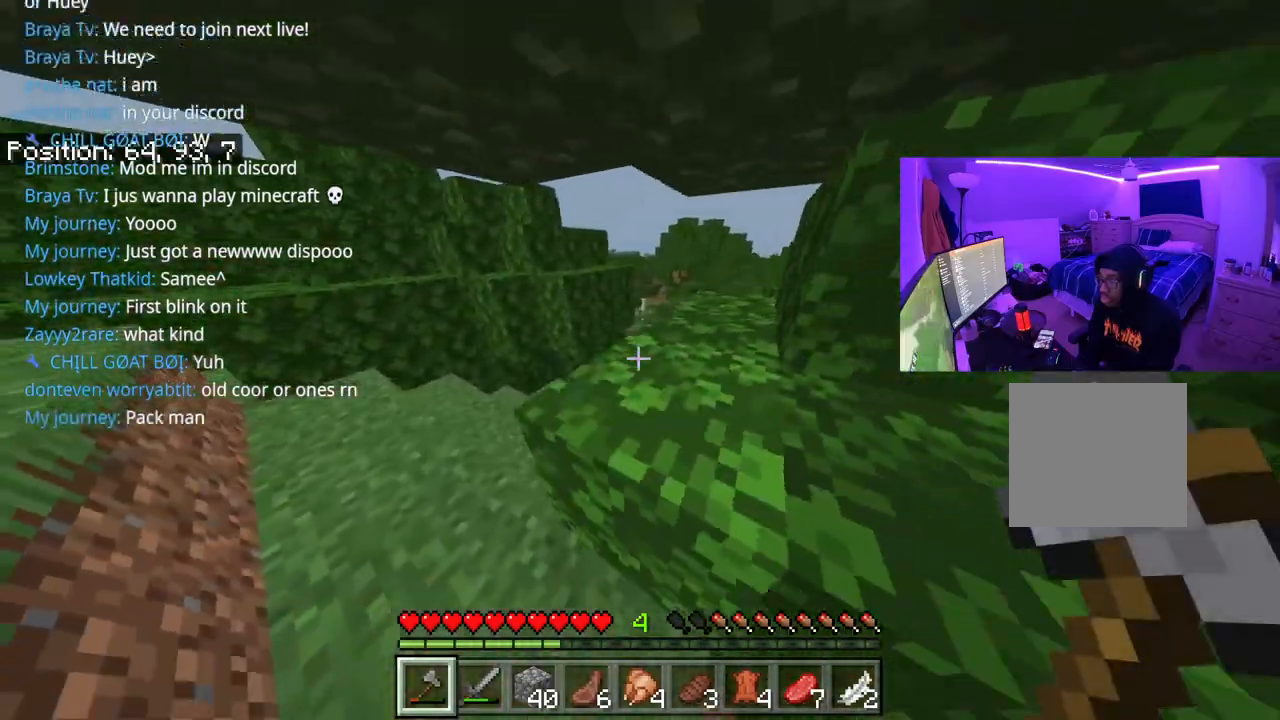
{"buttons": [], "left_stick": "down-right", "right_stick": "right", "events": [[33, "right_stick", "right"], [400, "A", "down"], [500, "A", "up"]]}
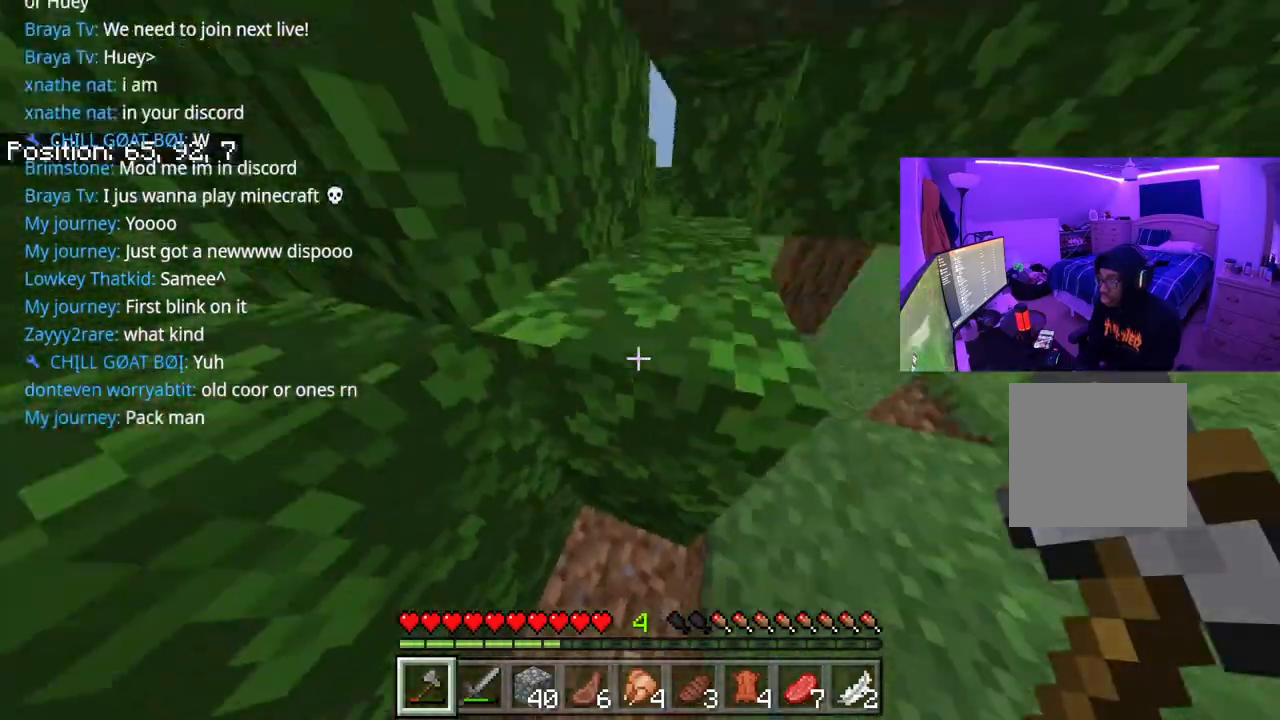
{"buttons": [], "left_stick": "up", "right_stick": "center", "events": [[67, "left_stick", "right"], [217, "left_stick", "up-right"], [400, "left_stick", "up"], [433, "right_stick", "center"]]}
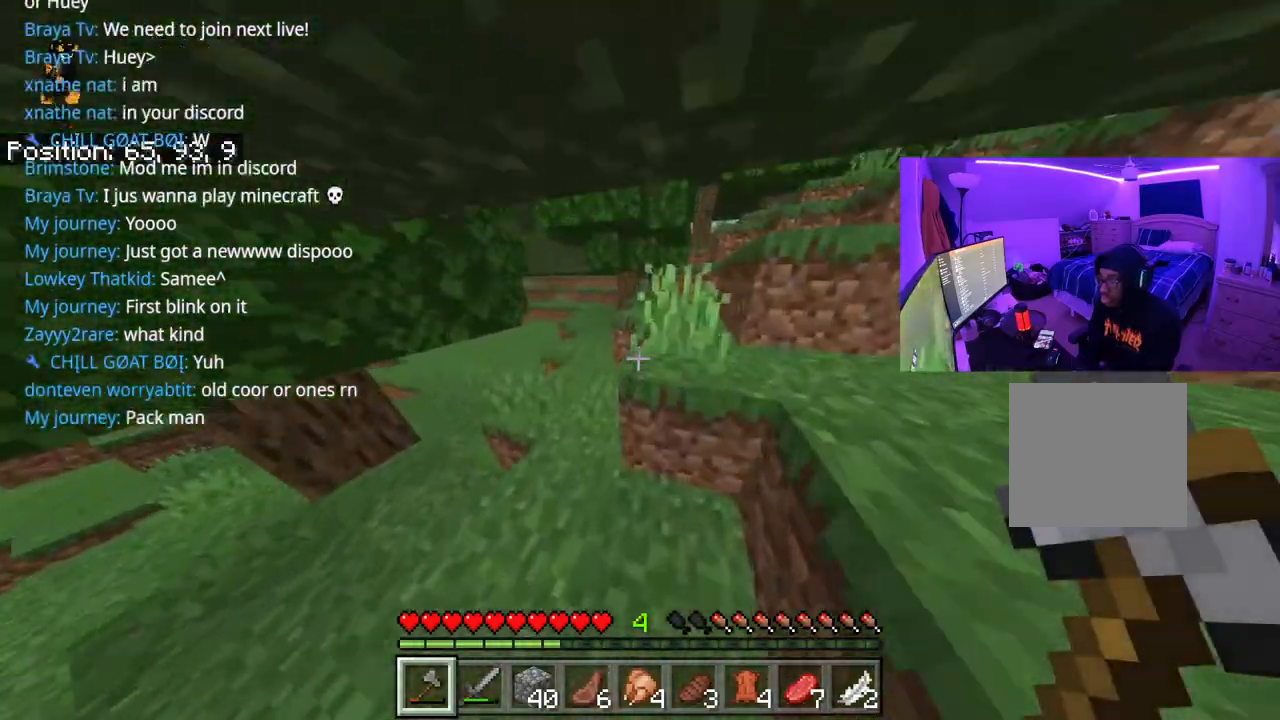
{"buttons": [], "left_stick": "up-left", "right_stick": "right", "events": [[50, "left_stick", "up-left"], [150, "right_stick", "up-left"], [233, "right_stick", "up-right"], [367, "right_stick", "center"], [483, "right_stick", "right"]]}
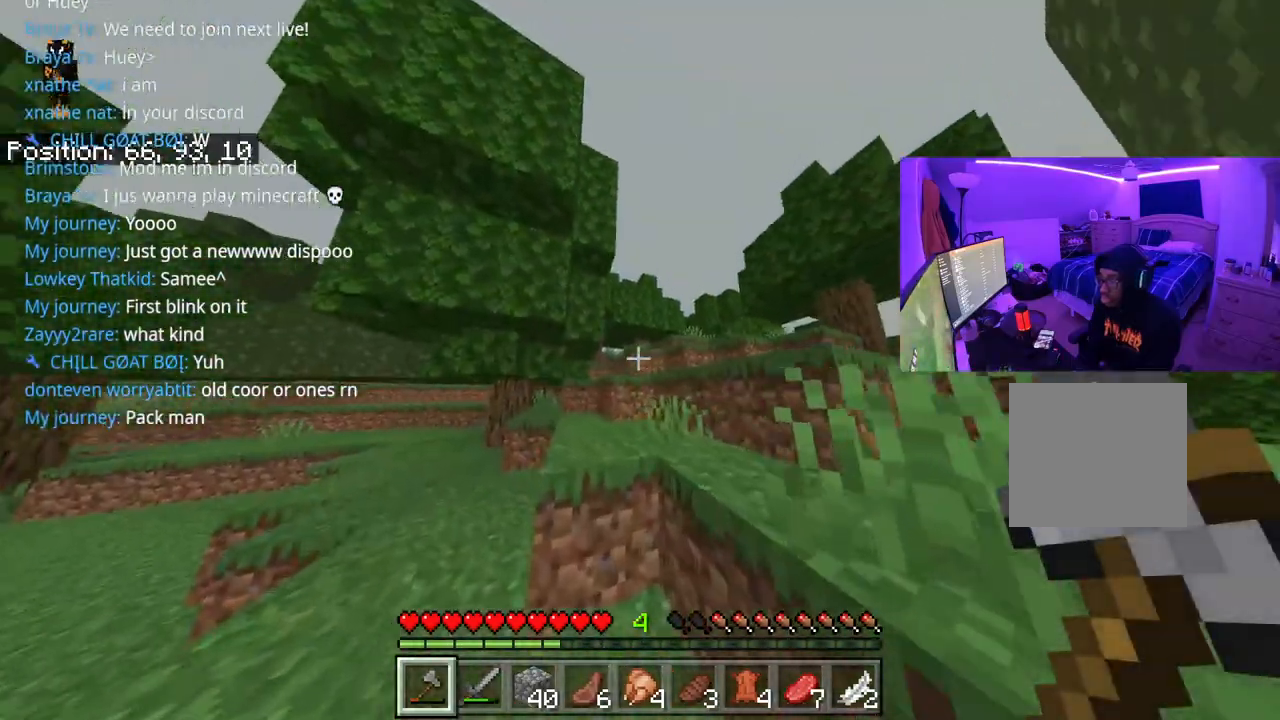
{"buttons": ["A"], "left_stick": "up-left", "right_stick": "center", "events": [[33, "A", "down"], [150, "A", "up"], [250, "right_stick", "center"], [350, "right_stick", "down"], [450, "right_stick", "center"], [467, "A", "down"]]}